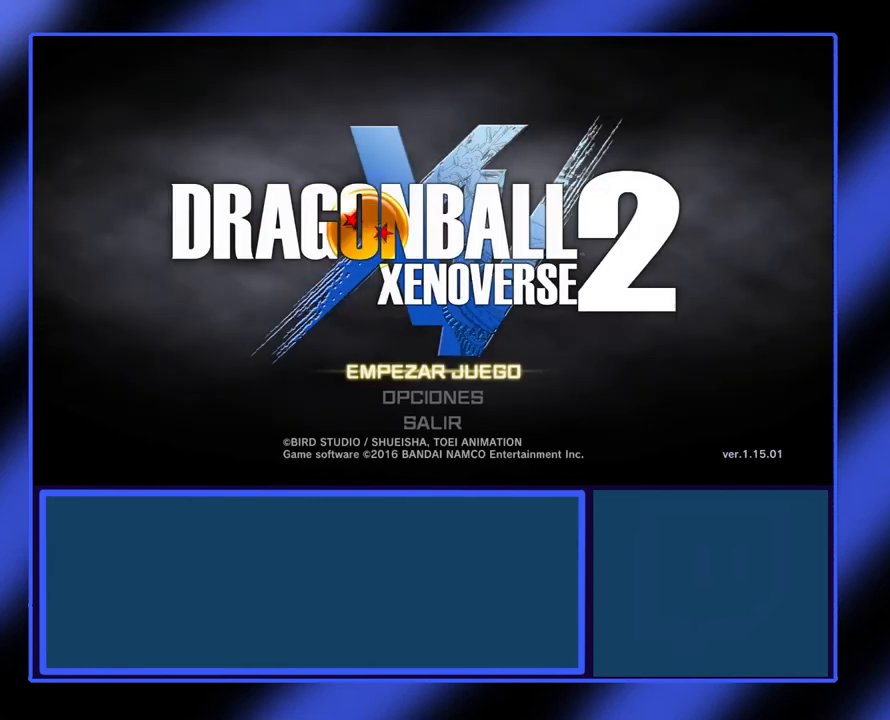
Gameplay with a controller (Xbox layout); each line is a JSON object with the inputs held at the frame after it. "events" lists button and stick changes between this image and that frame as [ms after this image, input, new state], when the widget could be followed in between. Not read: L3 R3 TOUCHPAD other_buttons right_stick.
{"buttons": [], "left_stick": "down", "events": [[200, "left_stick", "down"], [367, "left_stick", "center"], [433, "left_stick", "down"]]}
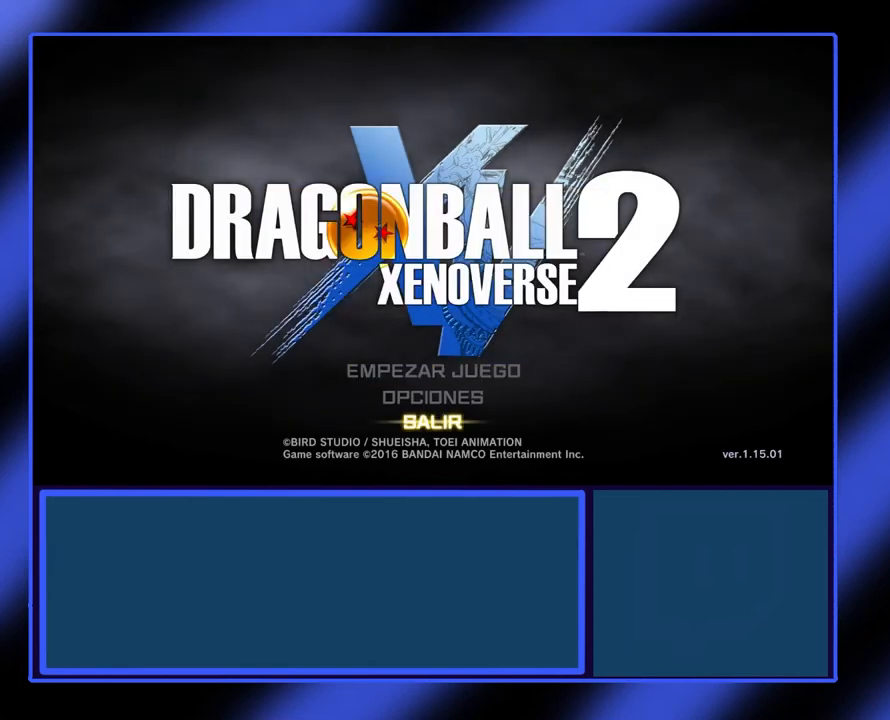
{"buttons": [], "left_stick": "center", "events": [[67, "left_stick", "center"]]}
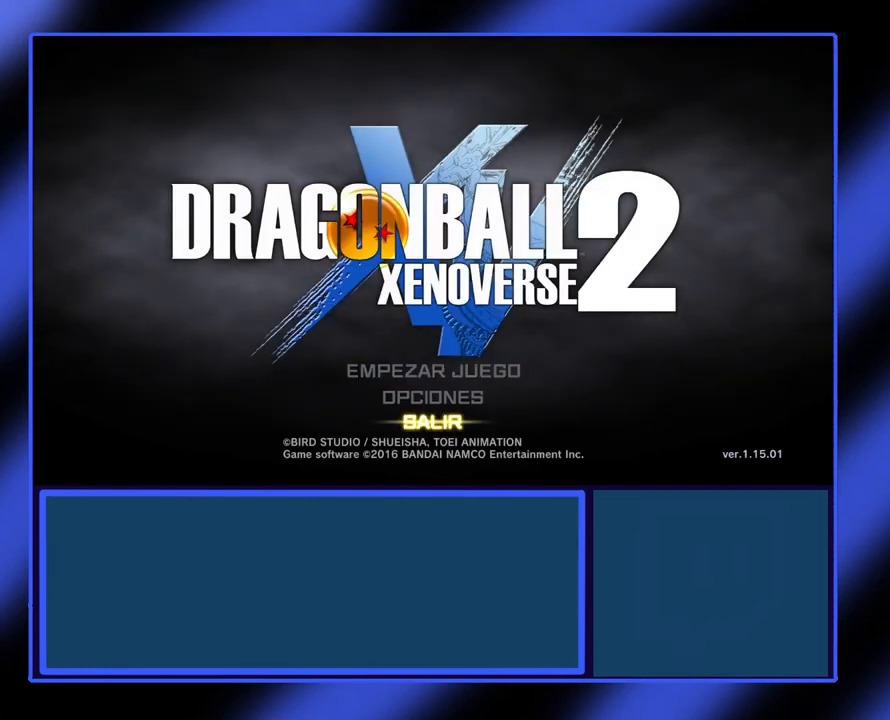
{"buttons": [], "left_stick": "center", "events": []}
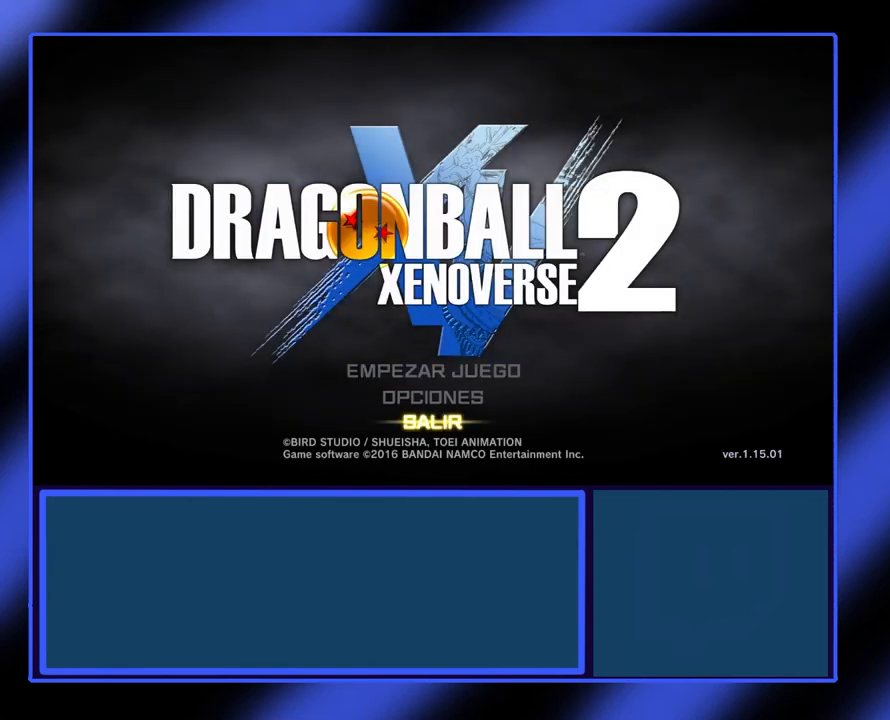
{"buttons": [], "left_stick": "center", "events": [[400, "A", "down"], [500, "A", "up"]]}
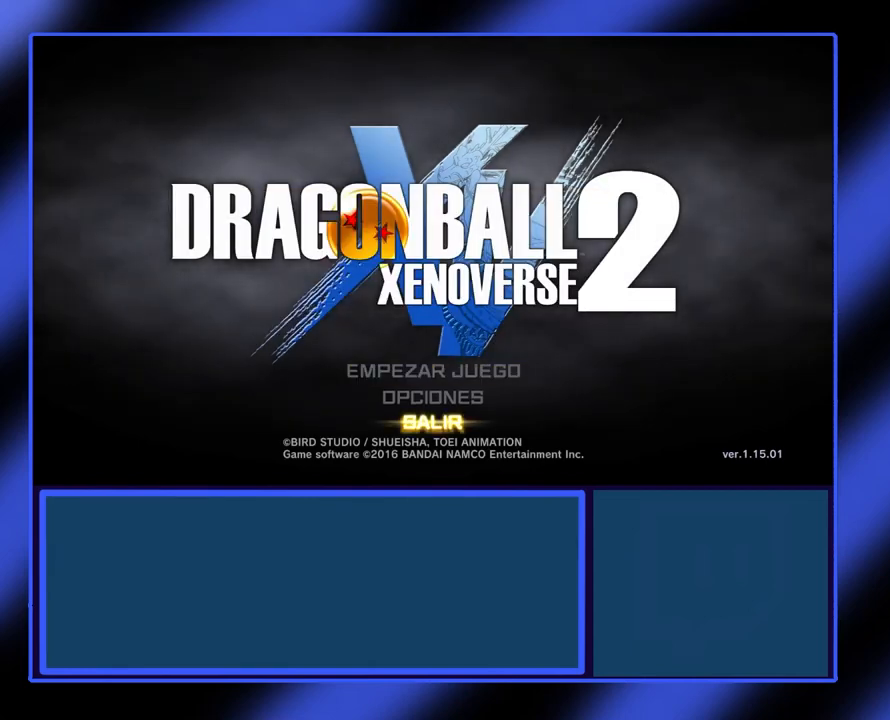
{"buttons": [], "left_stick": "center", "events": []}
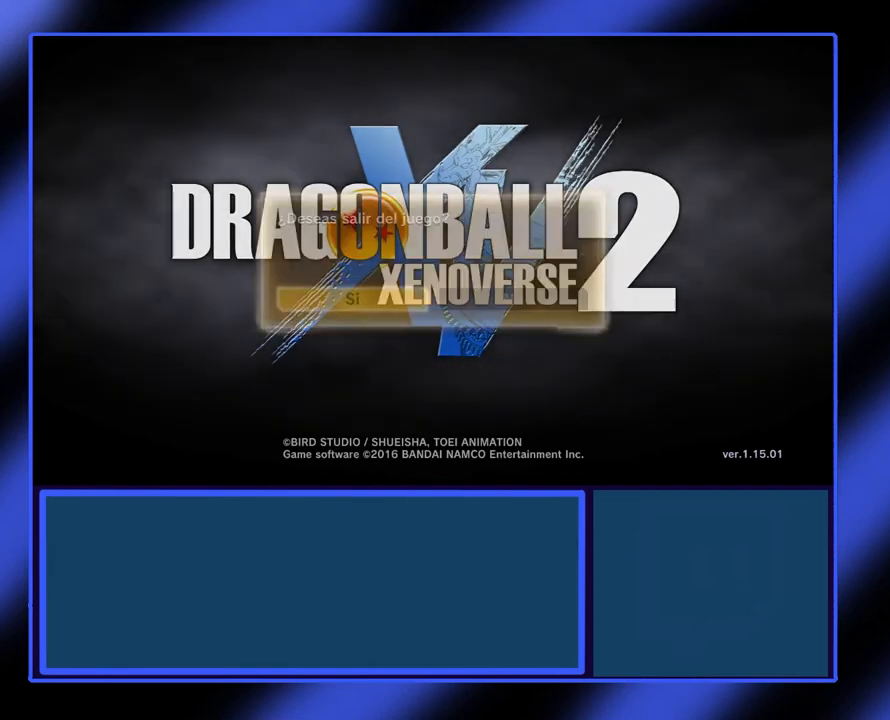
{"buttons": [], "left_stick": "center", "events": []}
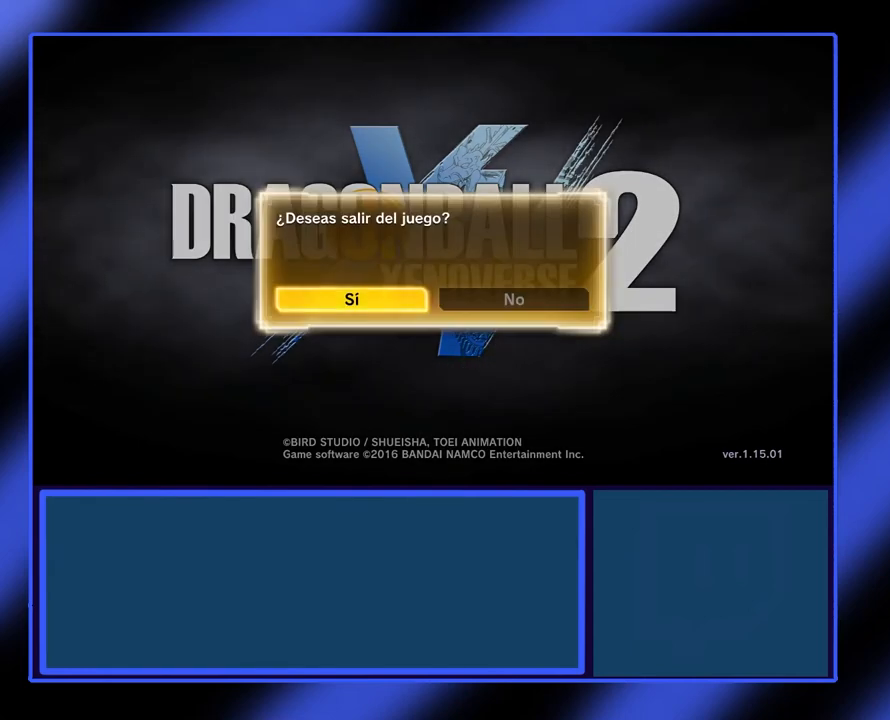
{"buttons": [], "left_stick": "center", "events": []}
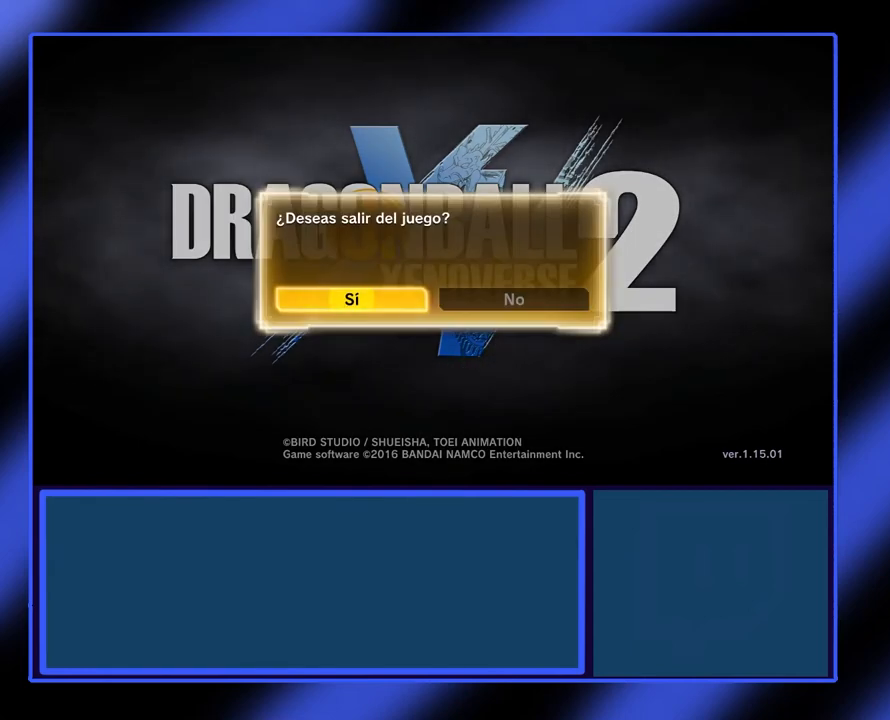
{"buttons": [], "left_stick": "center", "events": []}
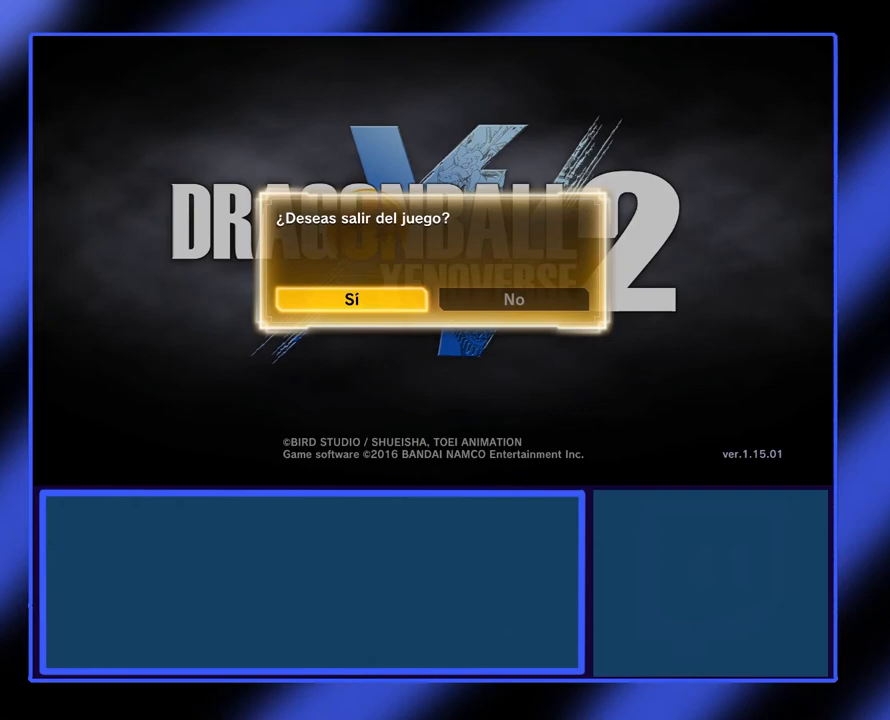
{"buttons": [], "left_stick": "center", "events": []}
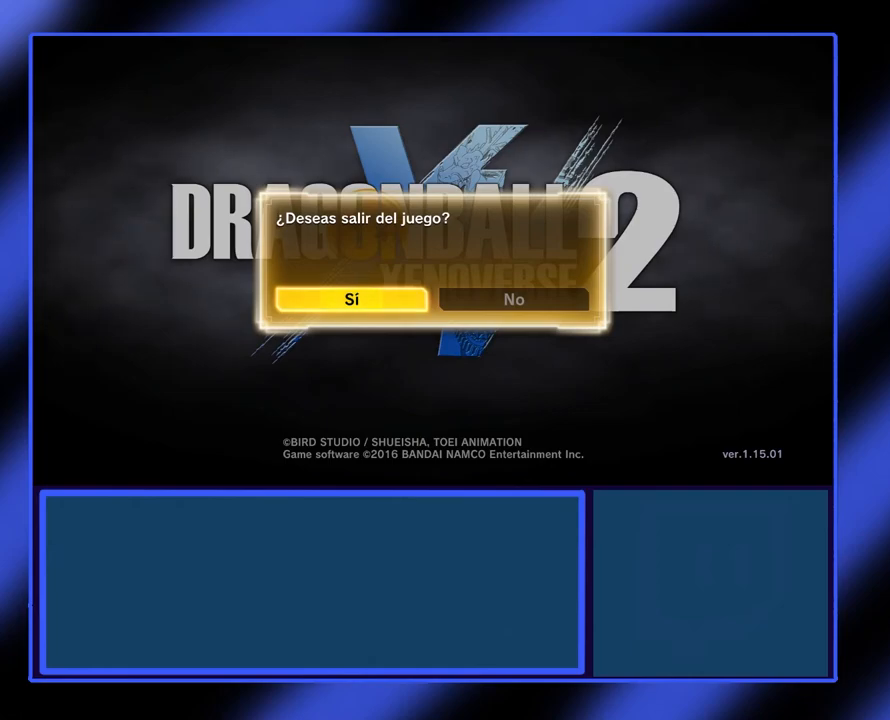
{"buttons": [], "left_stick": "center", "events": []}